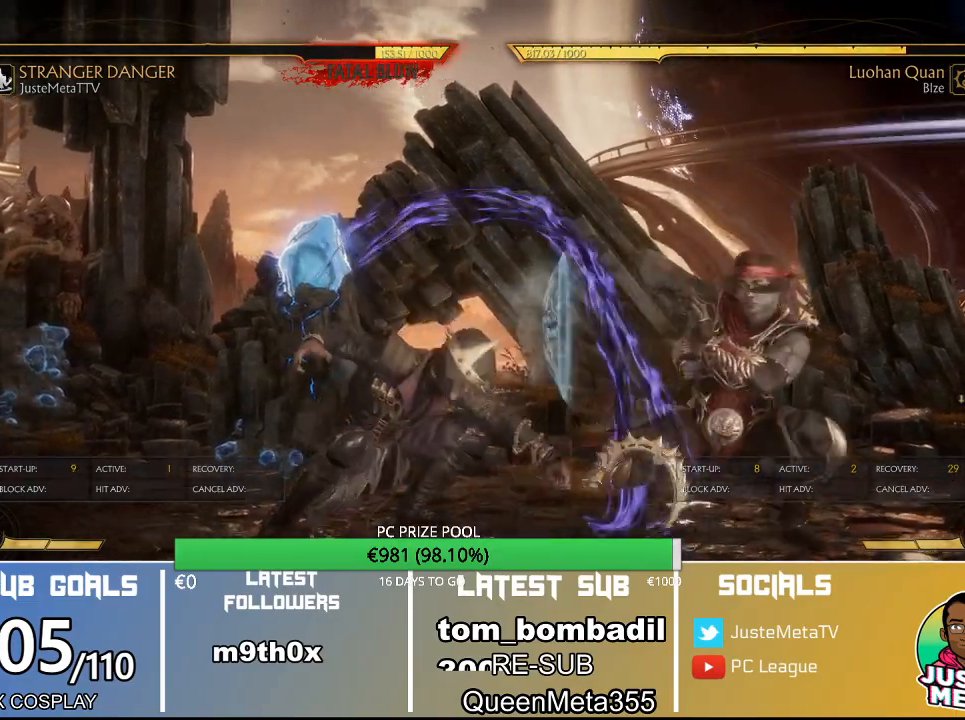
Gameplay with a controller (arcade stick); each line is a JSON object with the inputs held at the frame after it (dt_ms = milliseconds from this image to that frame). "events" lists button and stick changes between this image and that frame as [ms after this image, input, new state], when the widget could be followed in between. Not read: L3 R3.
{"dt_ms": 500, "buttons": ["R1"], "left_stick": "center", "events": [[267, "R1", "down"], [333, "R1", "up"], [433, "R1", "down"], [467, "R1", "up"], [500, "R1", "down"]]}
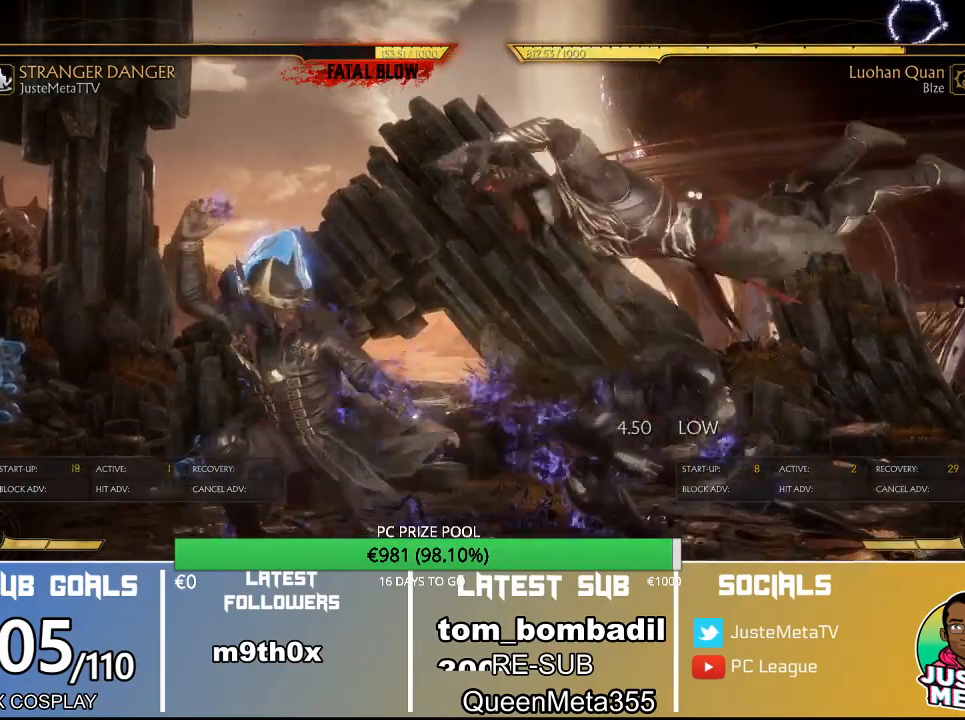
{"dt_ms": 500, "buttons": ["R2"], "left_stick": "center", "events": [[100, "R1", "up"], [433, "R2", "down"]]}
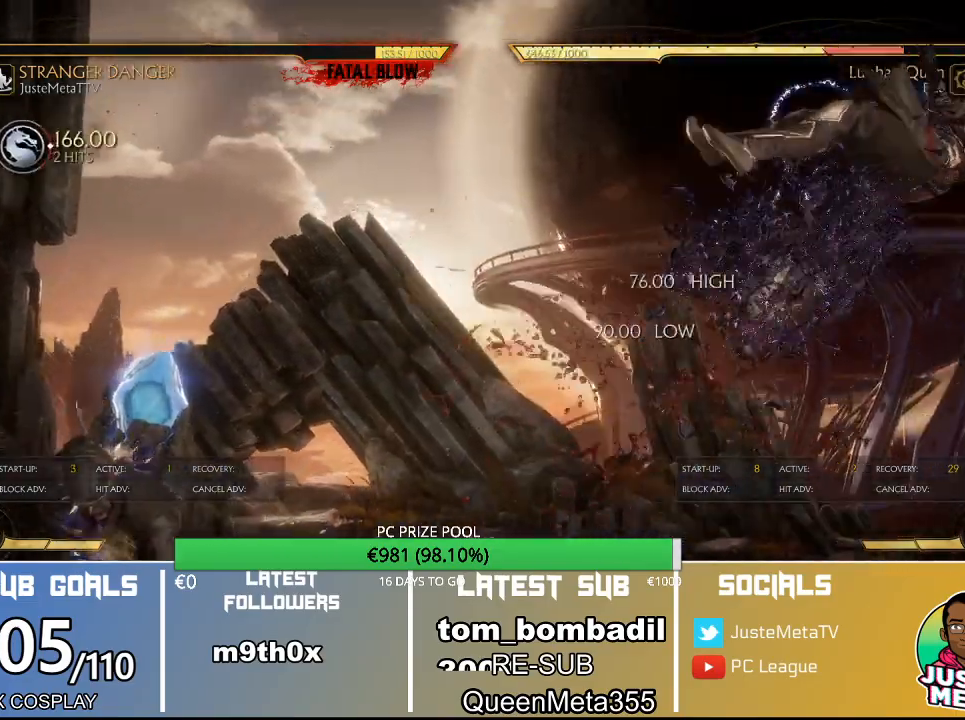
{"dt_ms": 500, "buttons": [], "left_stick": "center", "events": [[133, "R2", "up"]]}
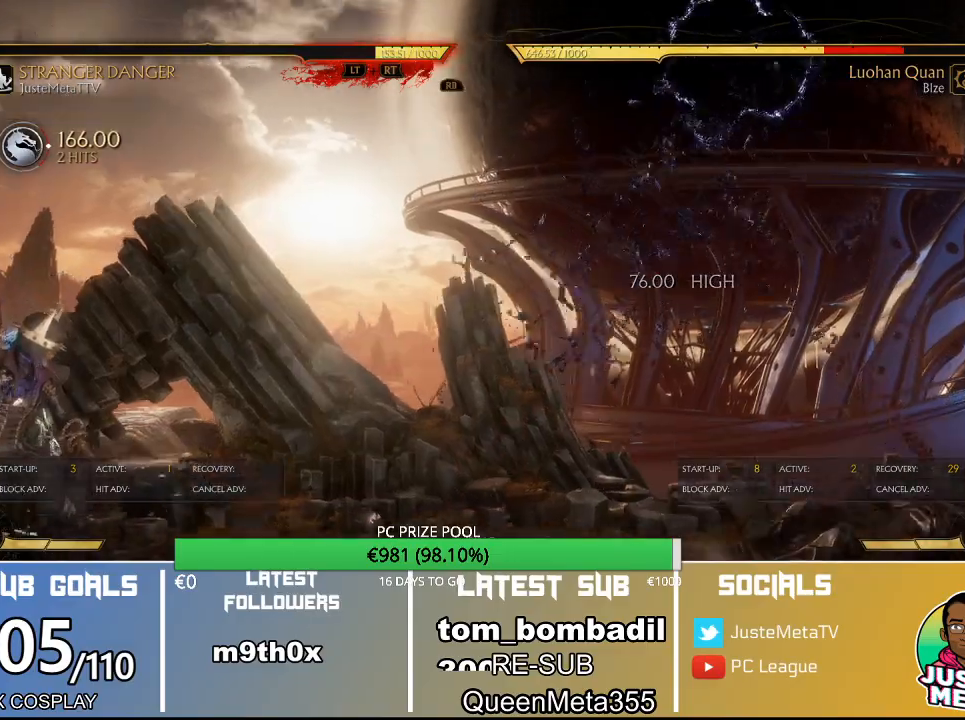
{"dt_ms": 500, "buttons": [], "left_stick": "center", "events": [[200, "SELECT", "down"], [333, "SELECT", "up"]]}
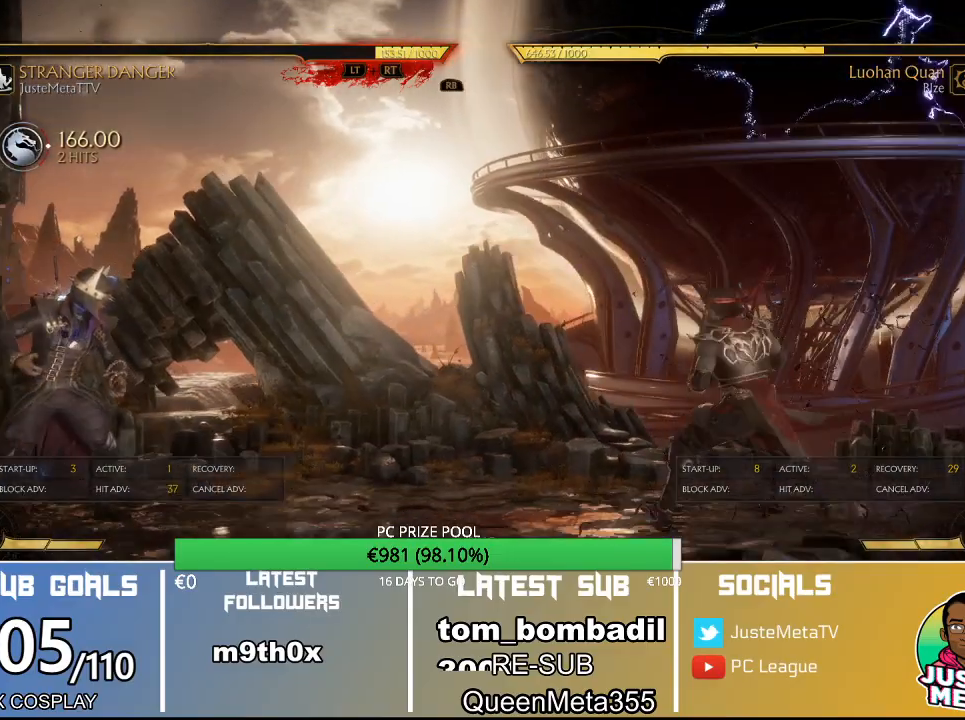
{"dt_ms": 500, "buttons": [], "left_stick": "center", "events": []}
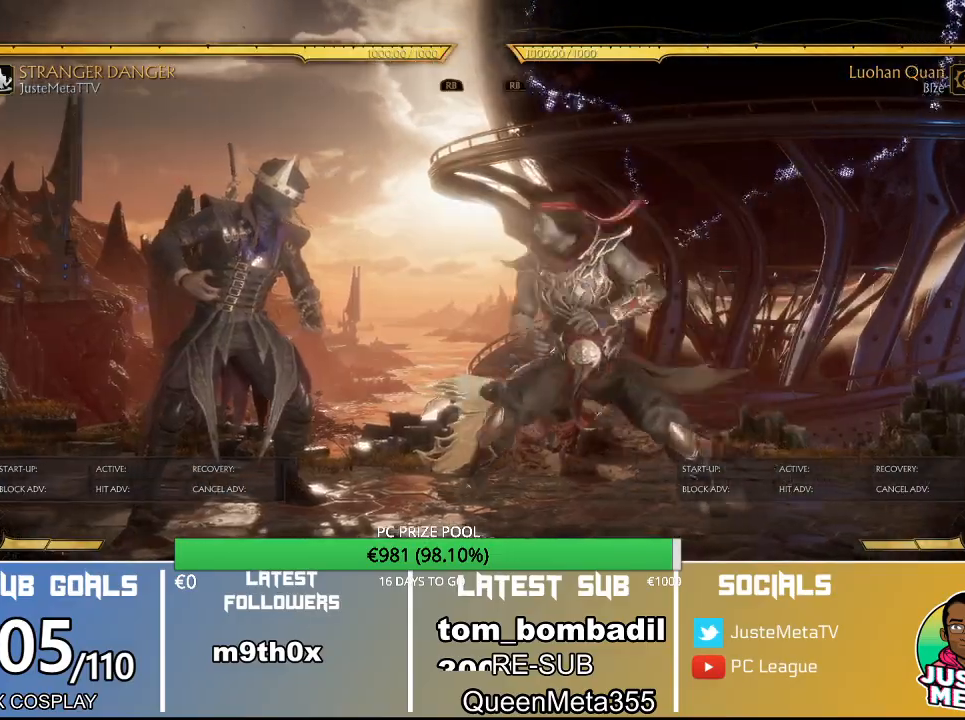
{"dt_ms": 500, "buttons": [], "left_stick": "center", "events": []}
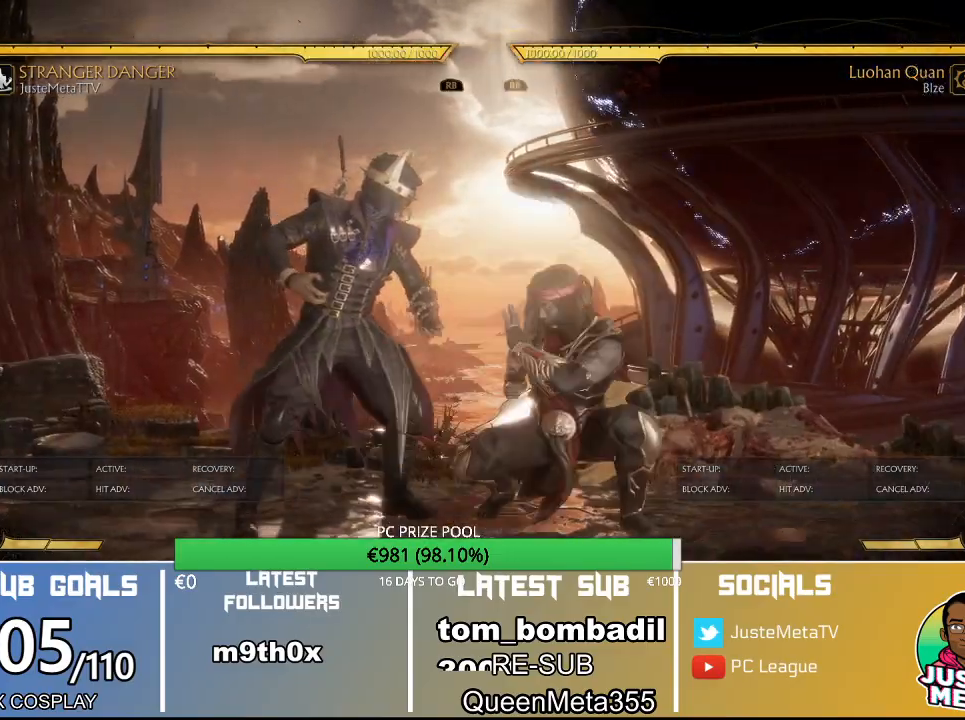
{"dt_ms": 500, "buttons": [], "left_stick": "center", "events": [[233, "CIRCLE", "down"], [233, "left_stick", "down"], [300, "CIRCLE", "up"], [367, "left_stick", "center"], [433, "CROSS", "down"], [467, "CROSS", "up"]]}
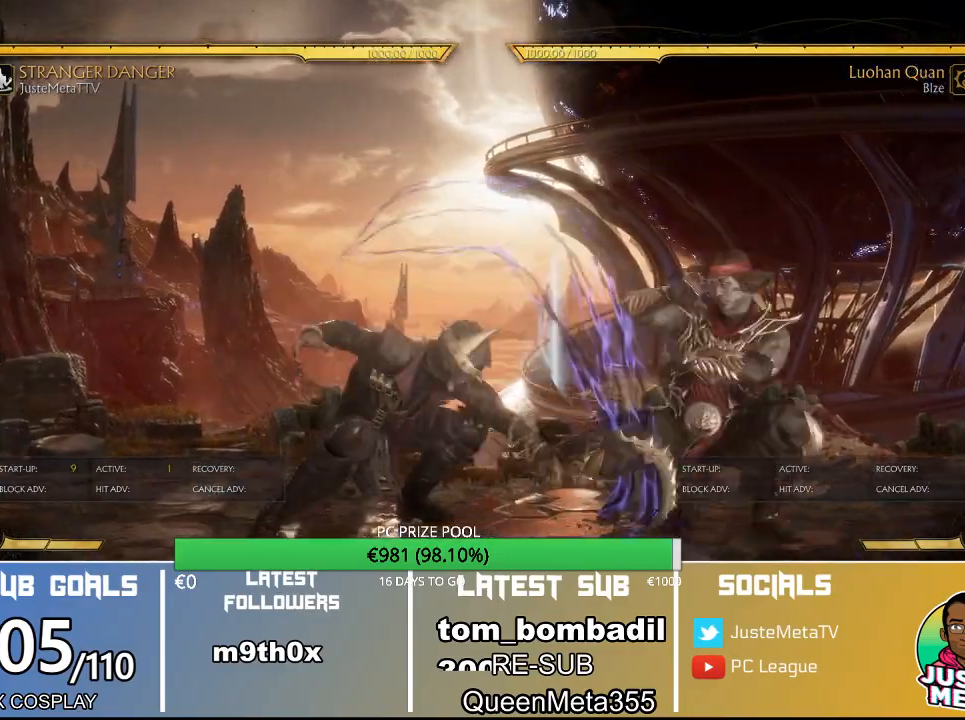
{"dt_ms": 500, "buttons": [], "left_stick": "center", "events": []}
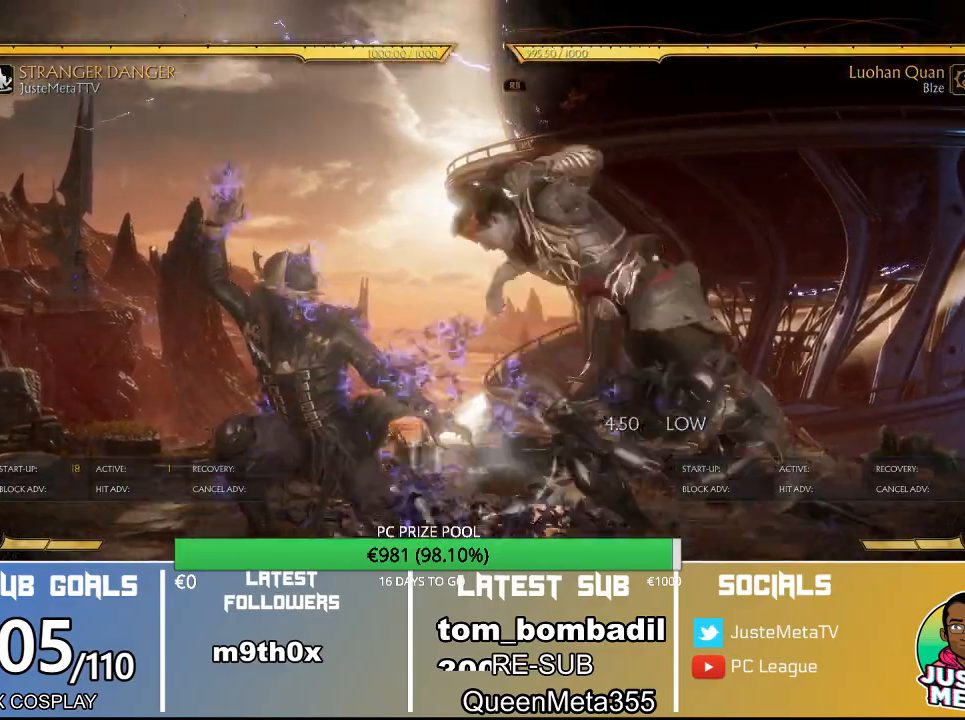
{"dt_ms": 500, "buttons": [], "left_stick": "center", "events": [[67, "R1", "down"], [133, "R1", "up"]]}
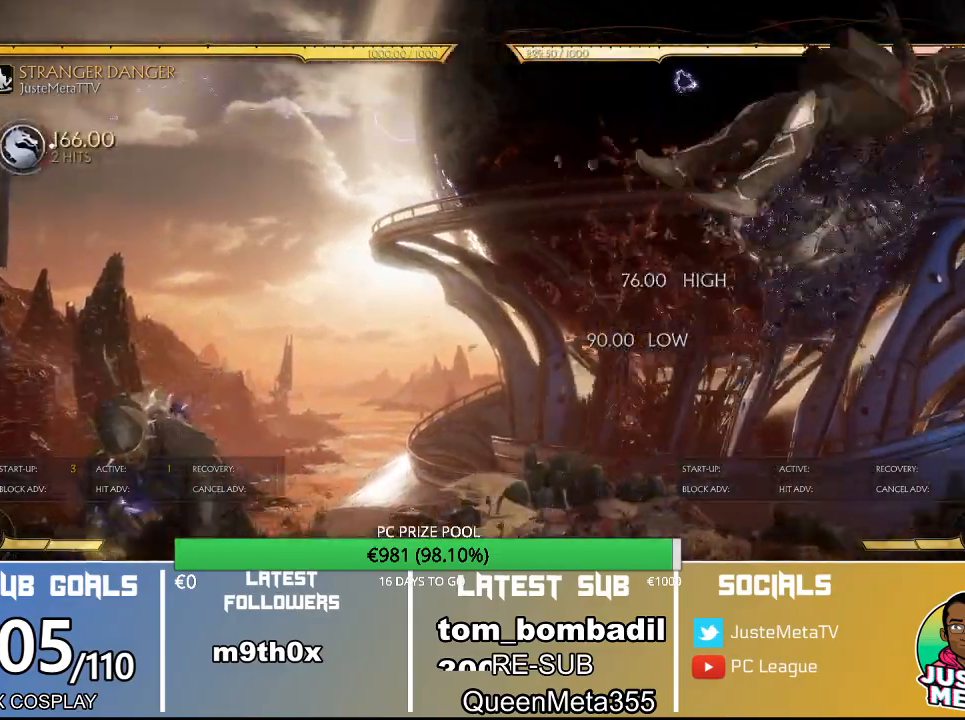
{"dt_ms": 1000, "buttons": [], "left_stick": "center"}
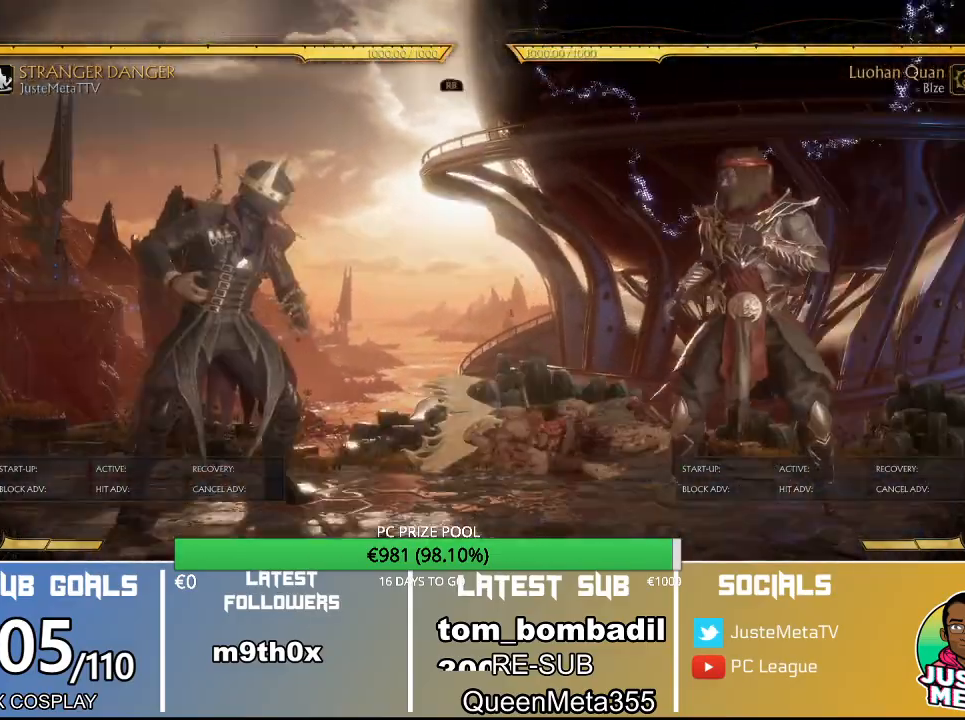
{"dt_ms": 500, "buttons": [], "left_stick": "center", "events": []}
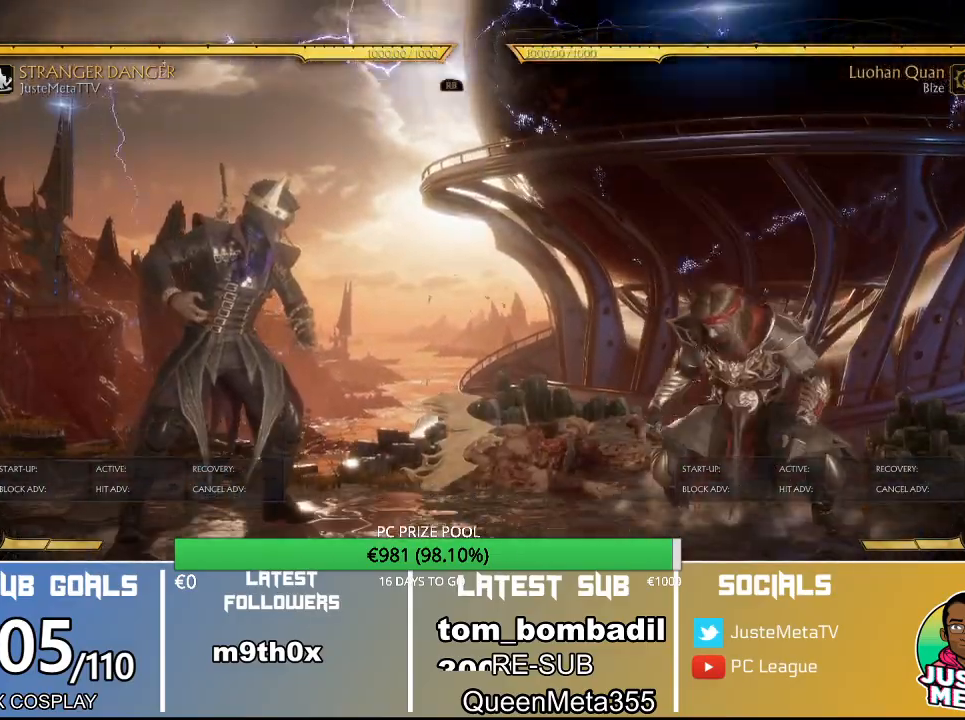
{"dt_ms": 500, "buttons": [], "left_stick": "center", "events": []}
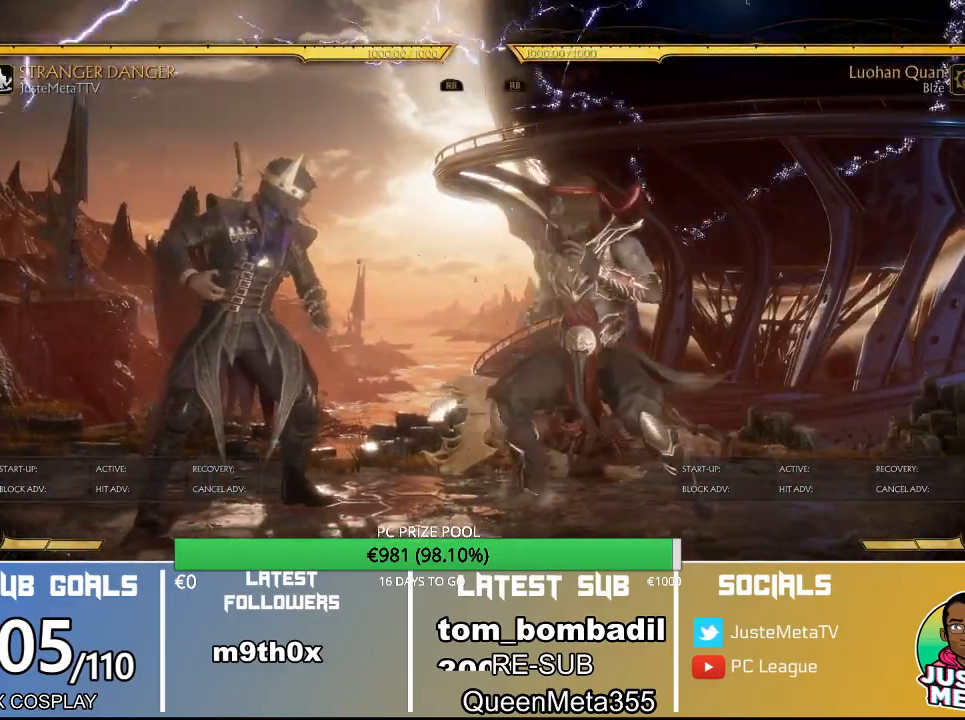
{"dt_ms": 500, "buttons": [], "left_stick": "down", "events": [[467, "CIRCLE", "down"], [467, "left_stick", "down"], [500, "CIRCLE", "up"]]}
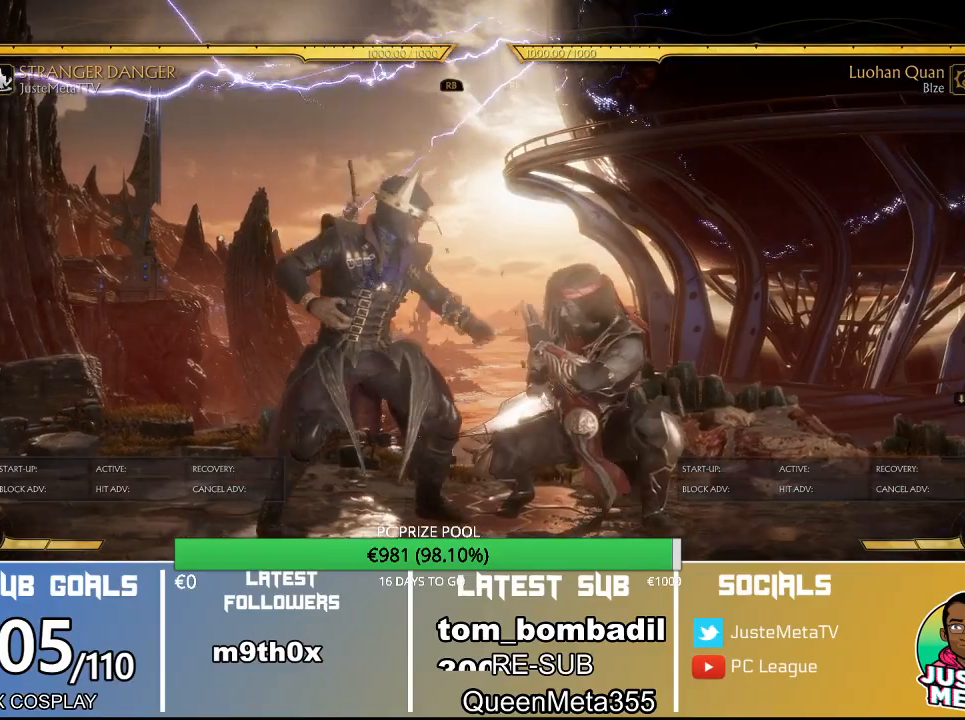
{"dt_ms": 500, "buttons": [], "left_stick": "center", "events": [[67, "left_stick", "left"], [200, "left_stick", "center"]]}
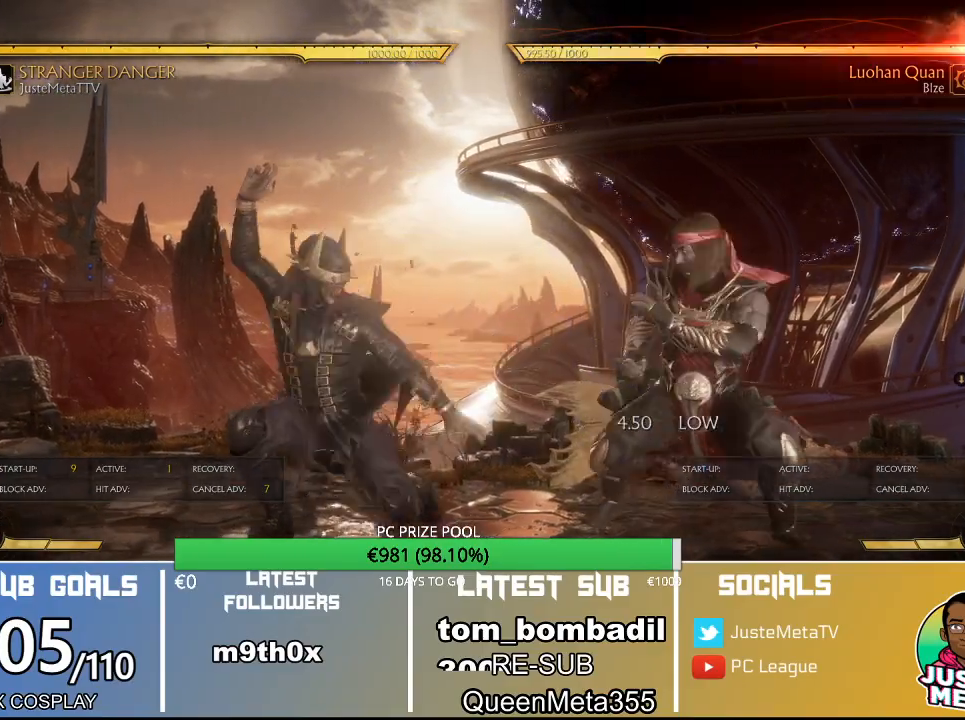
{"dt_ms": 500, "buttons": [], "left_stick": "center", "events": []}
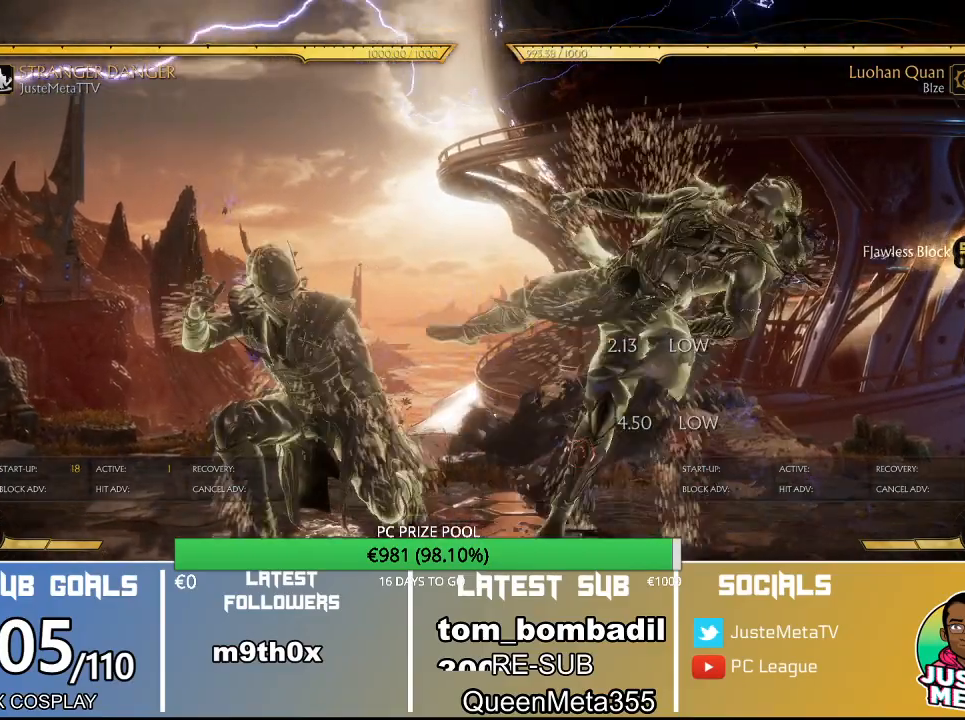
{"dt_ms": 500, "buttons": [], "left_stick": "center", "events": []}
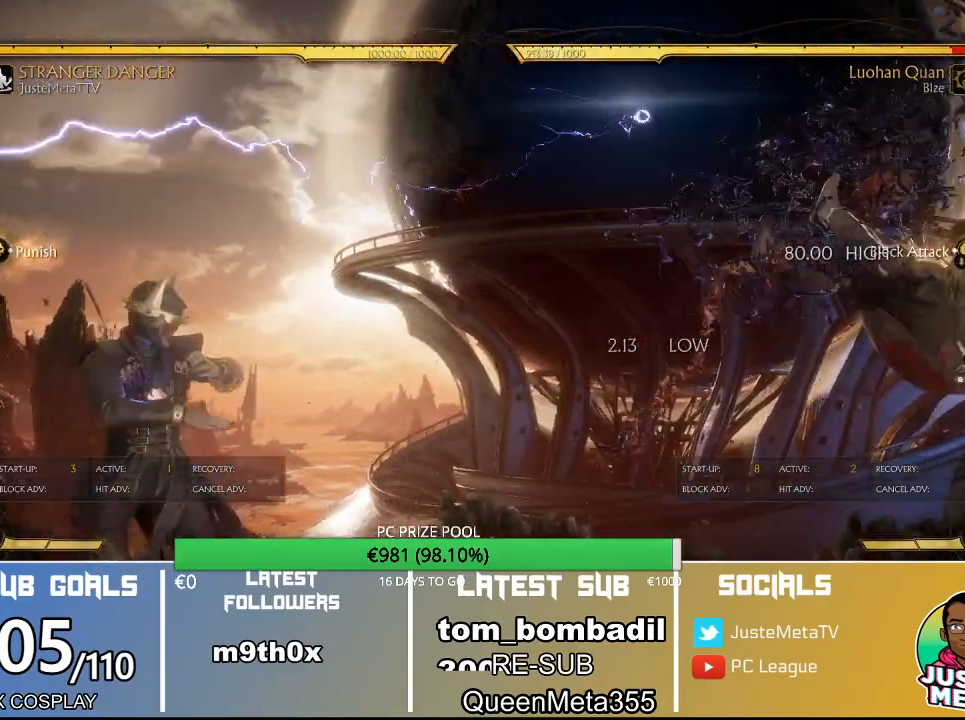
{"dt_ms": 500, "buttons": [], "left_stick": "center", "events": []}
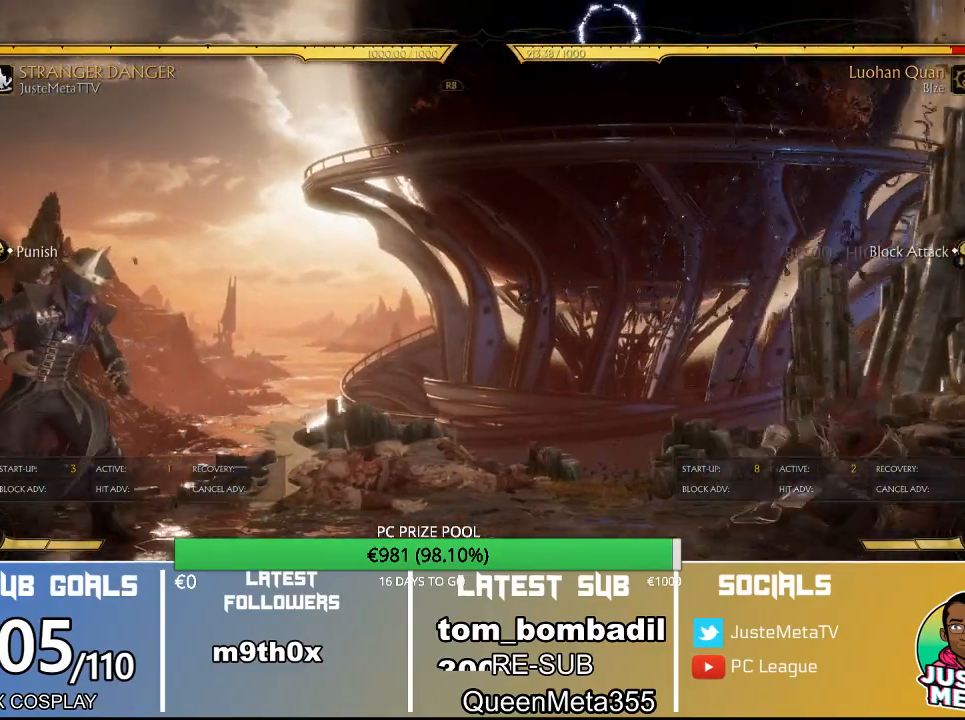
{"dt_ms": 500, "buttons": [], "left_stick": "center", "events": []}
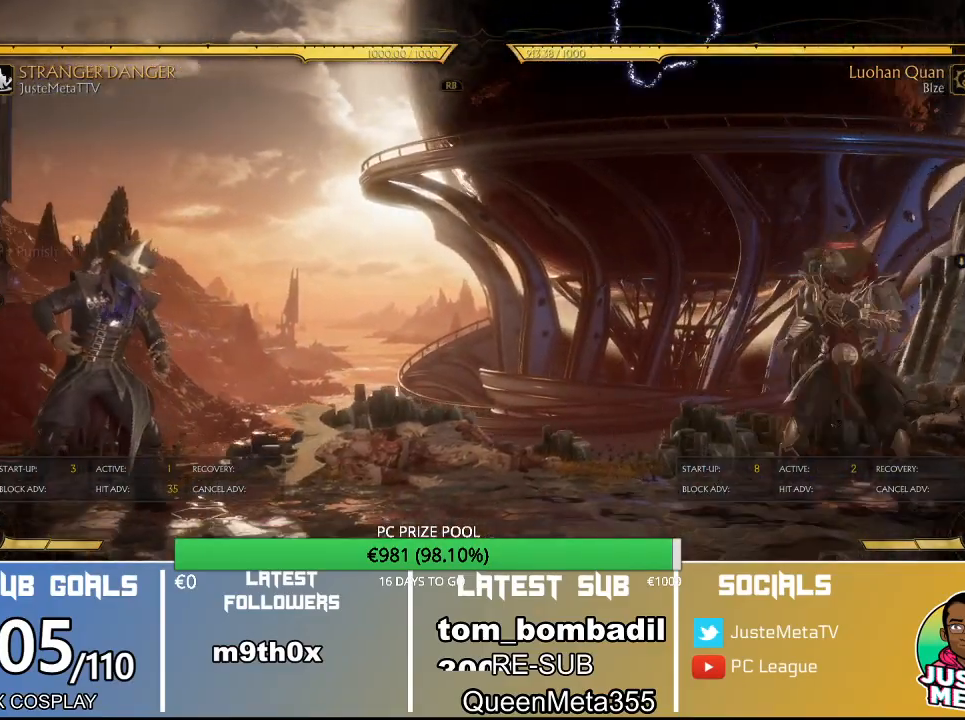
{"dt_ms": 500, "buttons": [], "left_stick": "center", "events": []}
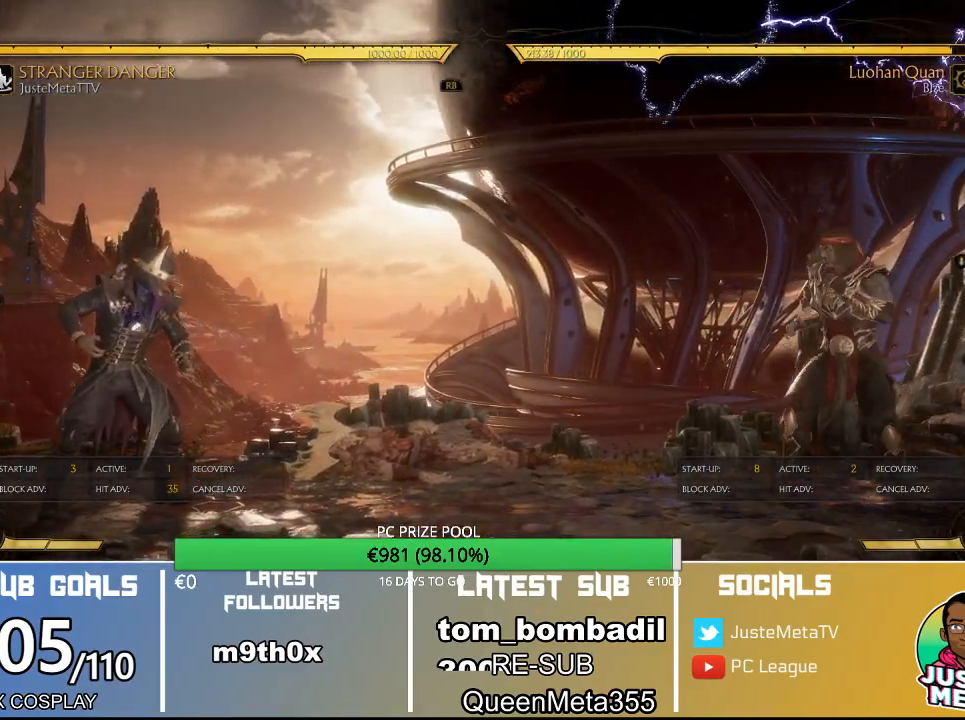
{"dt_ms": 500, "buttons": [], "left_stick": "center", "events": []}
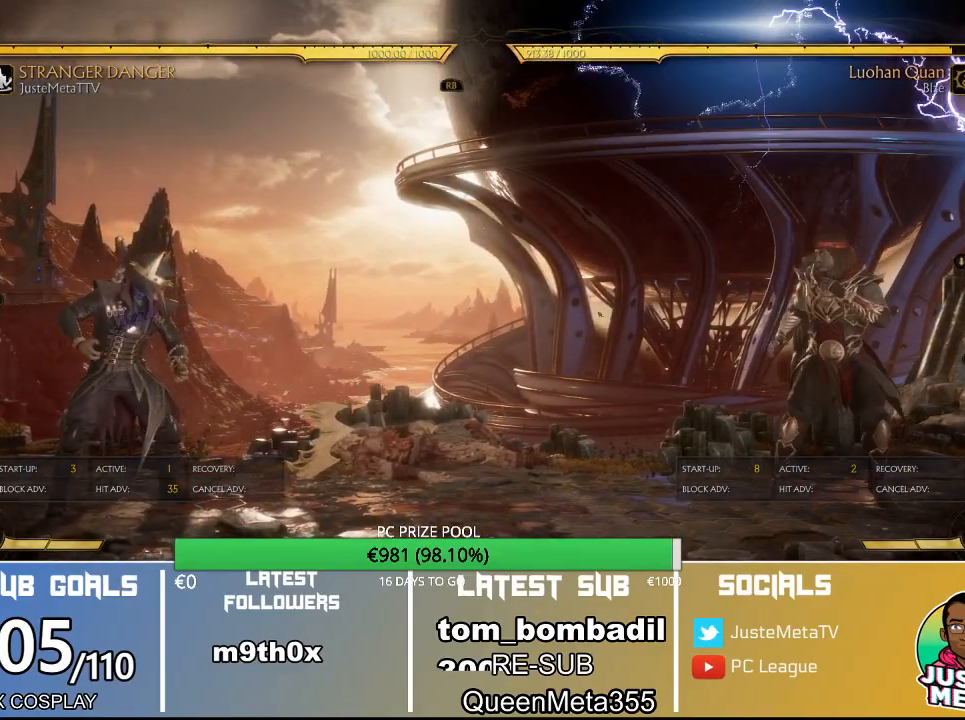
{"dt_ms": 500, "buttons": [], "left_stick": "center", "events": []}